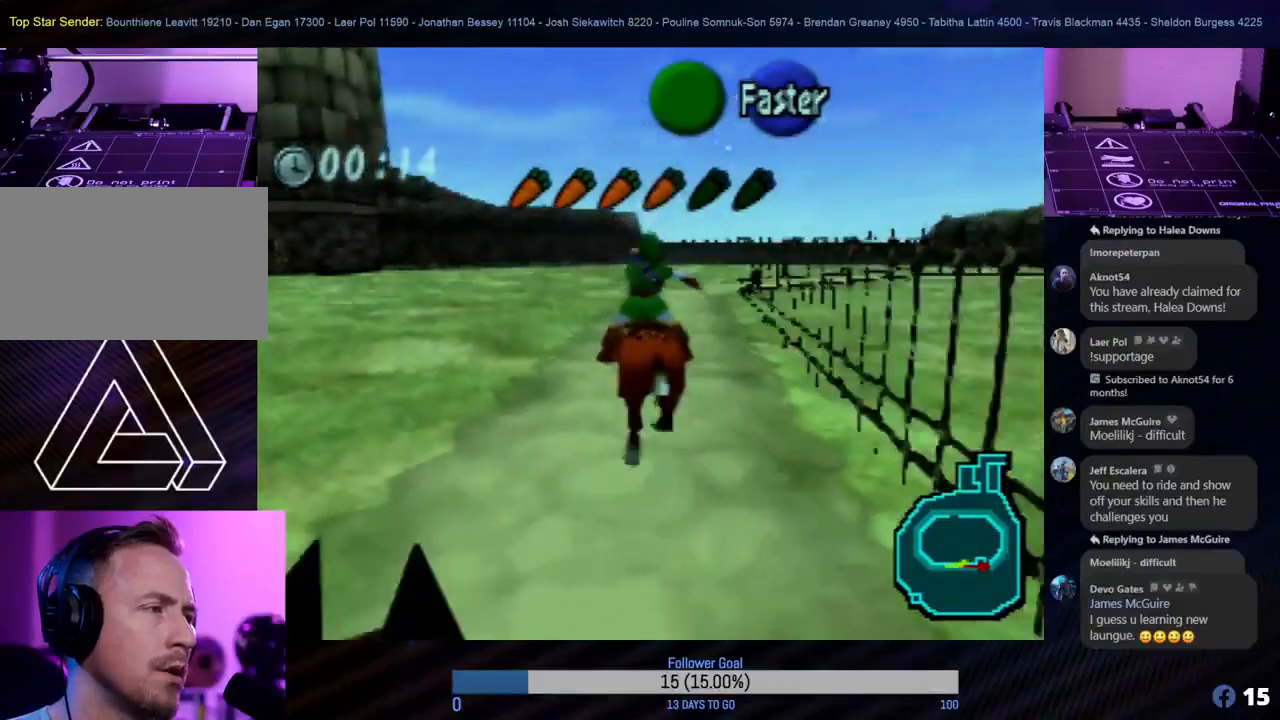
Gameplay with a controller (Nintendo layout); each line is a JSON object with the inputs held at the frame after it. "events" lists button and stick changes between this image and that frame as [ms after this image, input, new state], when the widget could be followed in between. Not read: L1 L3 R3 right_stick.
{"buttons": [], "left_stick": "up-right", "events": [[433, "left_stick", "up-right"]]}
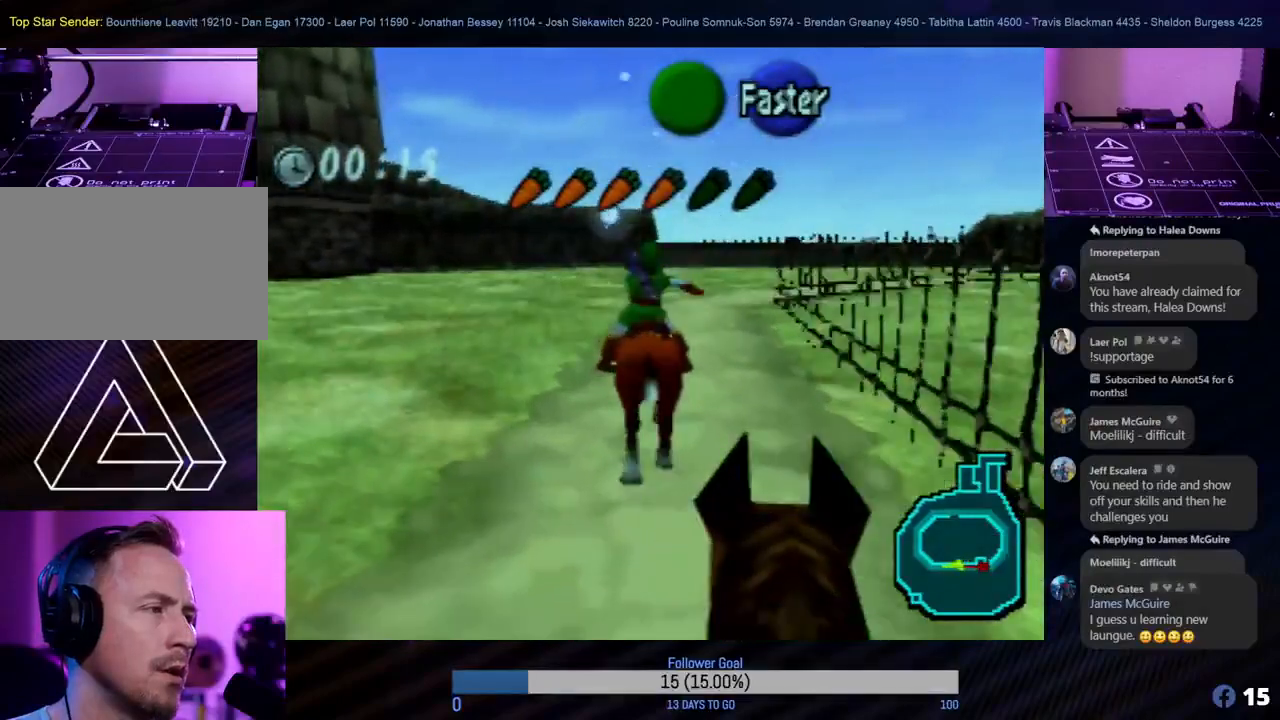
{"buttons": [], "left_stick": "up", "events": [[383, "left_stick", "up"]]}
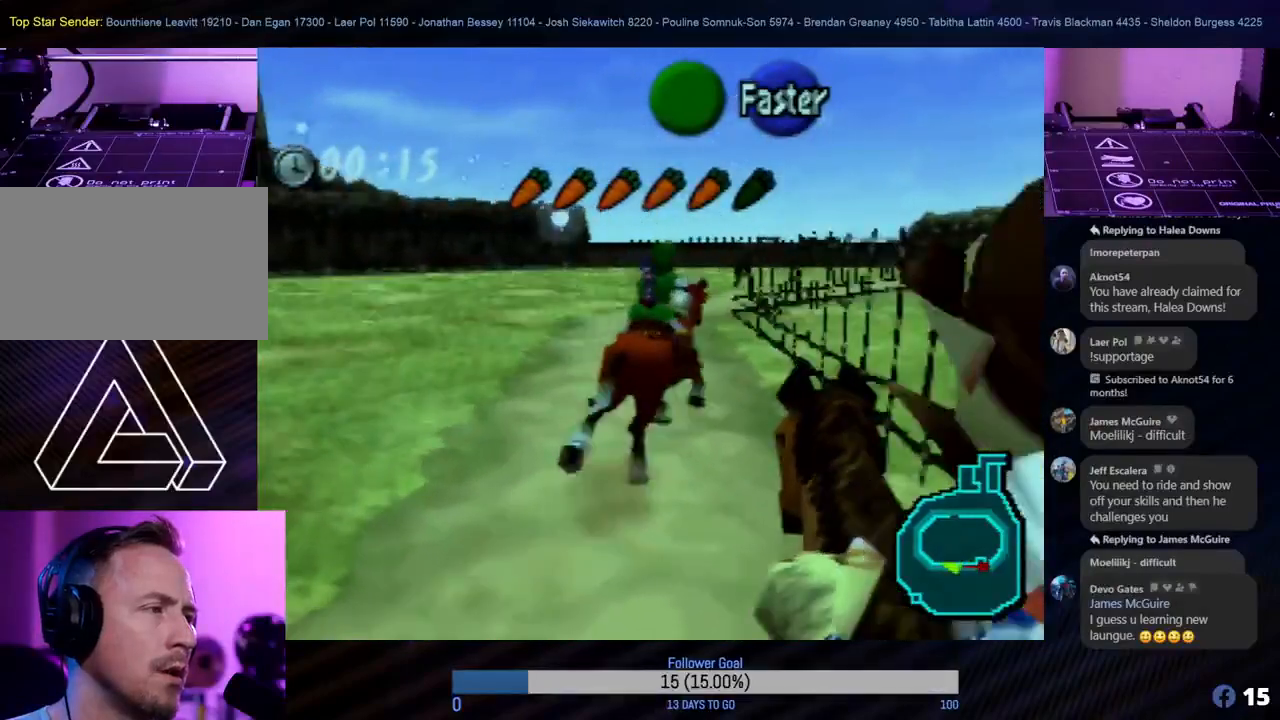
{"buttons": [], "left_stick": "up", "events": [[150, "left_stick", "up-left"], [300, "A", "down"], [433, "left_stick", "up"], [450, "A", "up"]]}
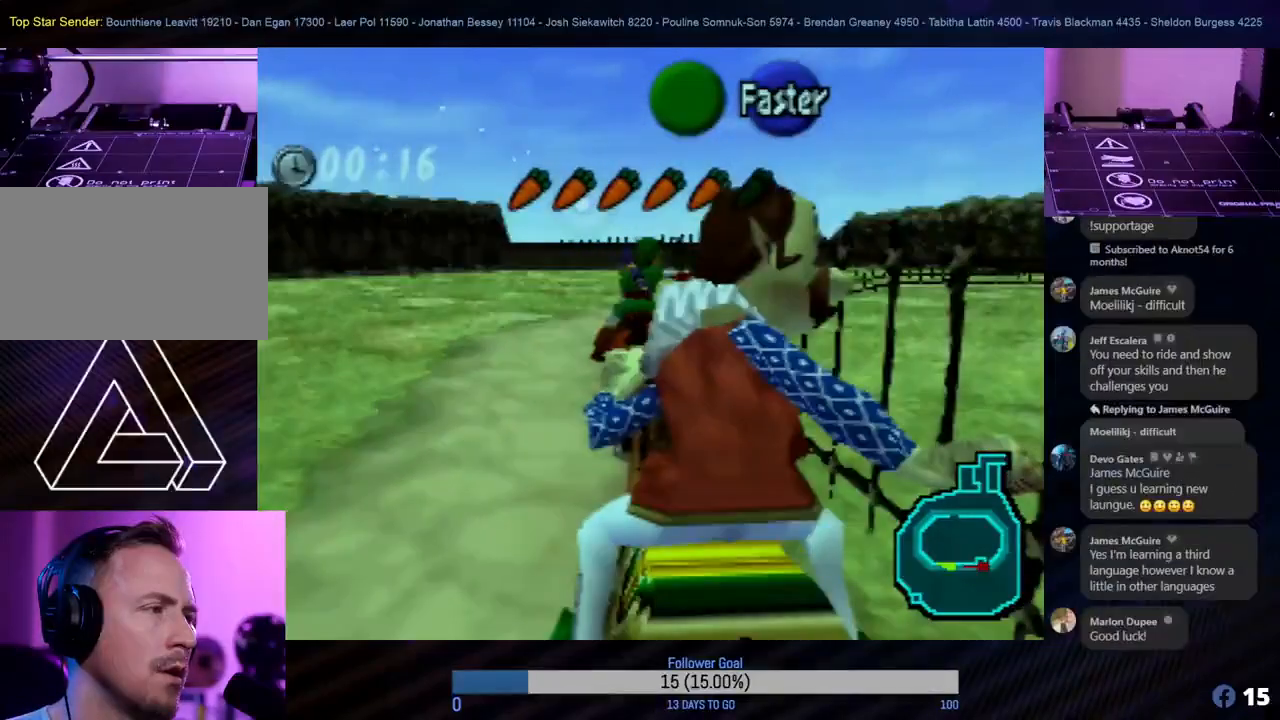
{"buttons": [], "left_stick": "up-right", "events": [[417, "left_stick", "up-right"]]}
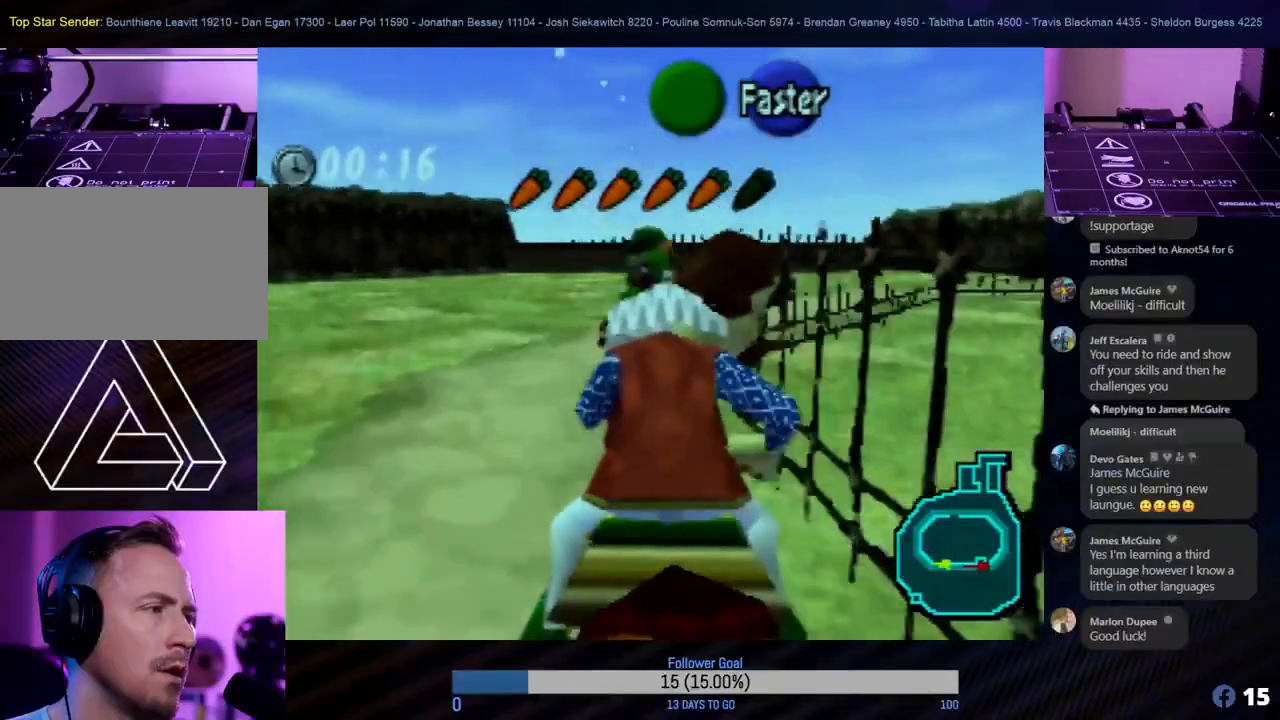
{"buttons": [], "left_stick": "right", "events": [[350, "A", "down"], [433, "left_stick", "right"], [500, "A", "up"]]}
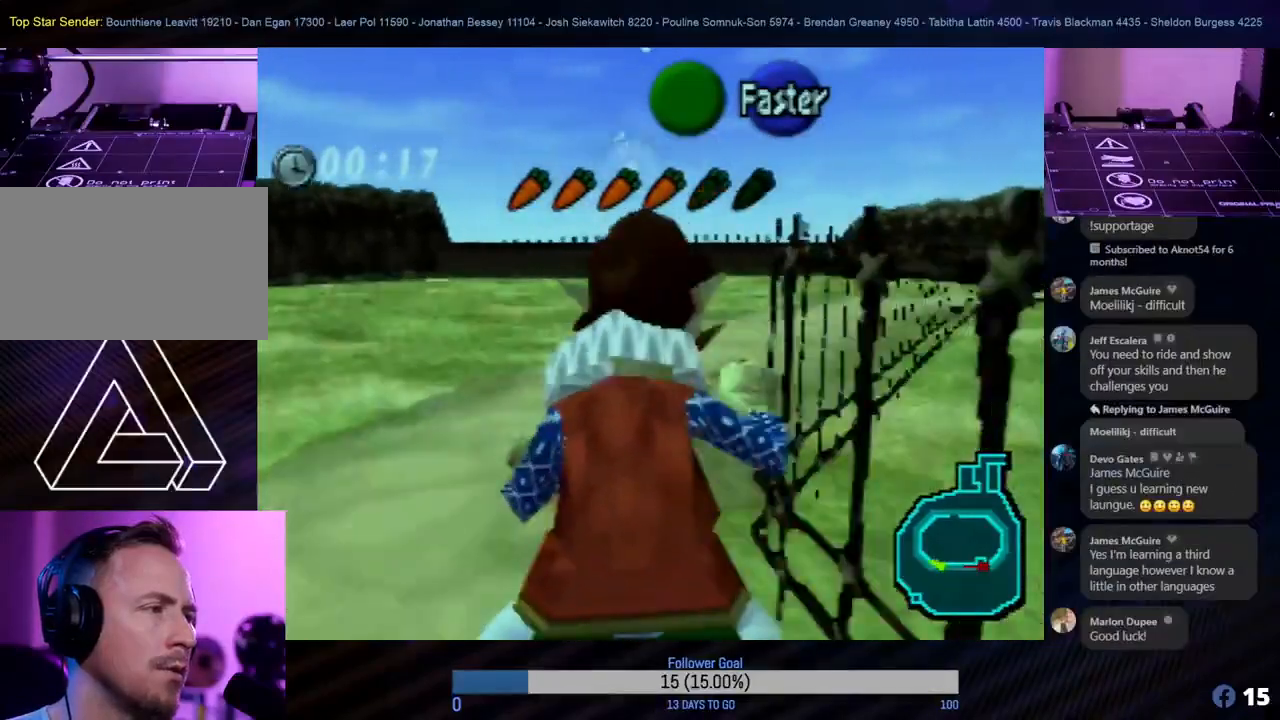
{"buttons": [], "left_stick": "up", "events": [[333, "left_stick", "up"]]}
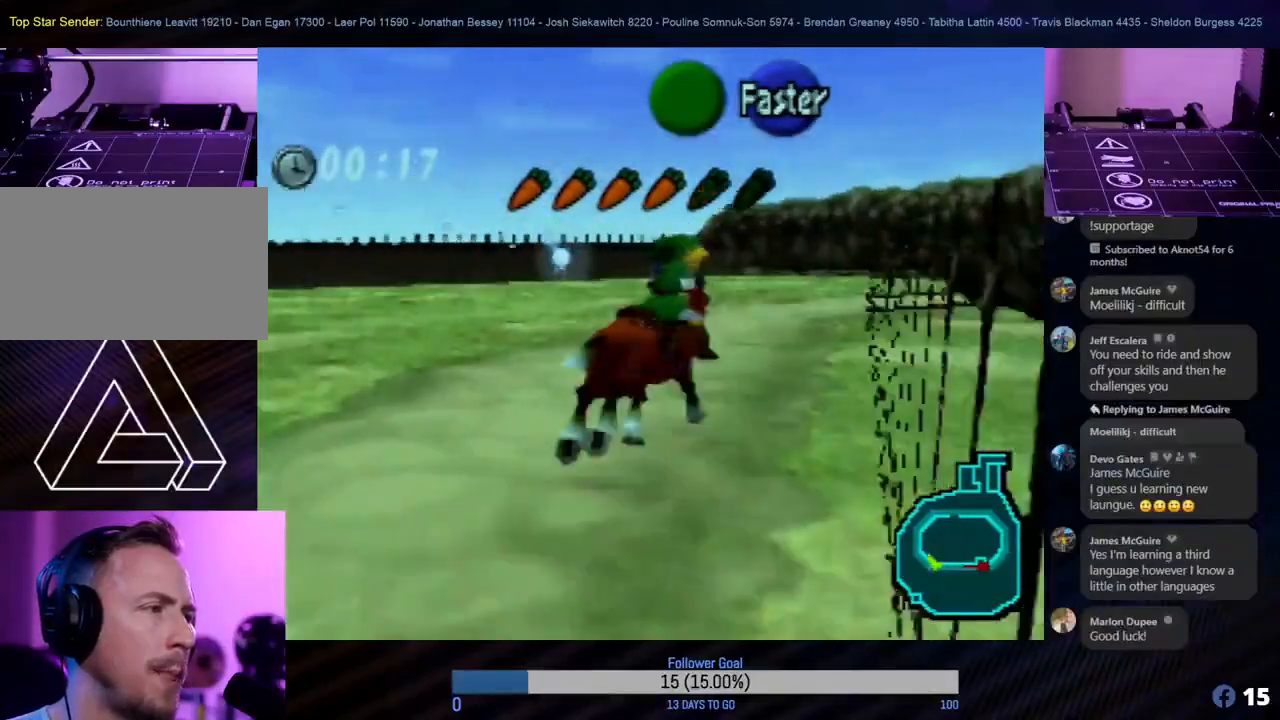
{"buttons": [], "left_stick": "up-right", "events": [[467, "left_stick", "up-right"]]}
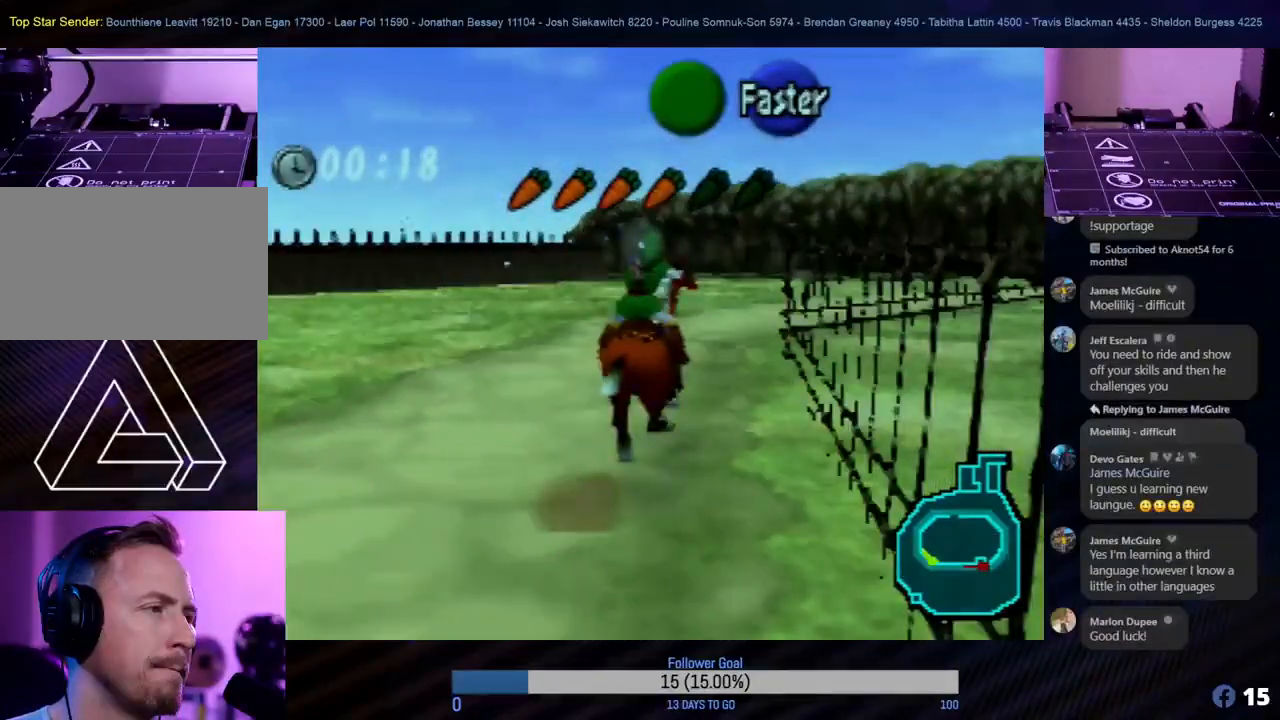
{"buttons": [], "left_stick": "right", "events": [[83, "left_stick", "up"], [467, "left_stick", "right"]]}
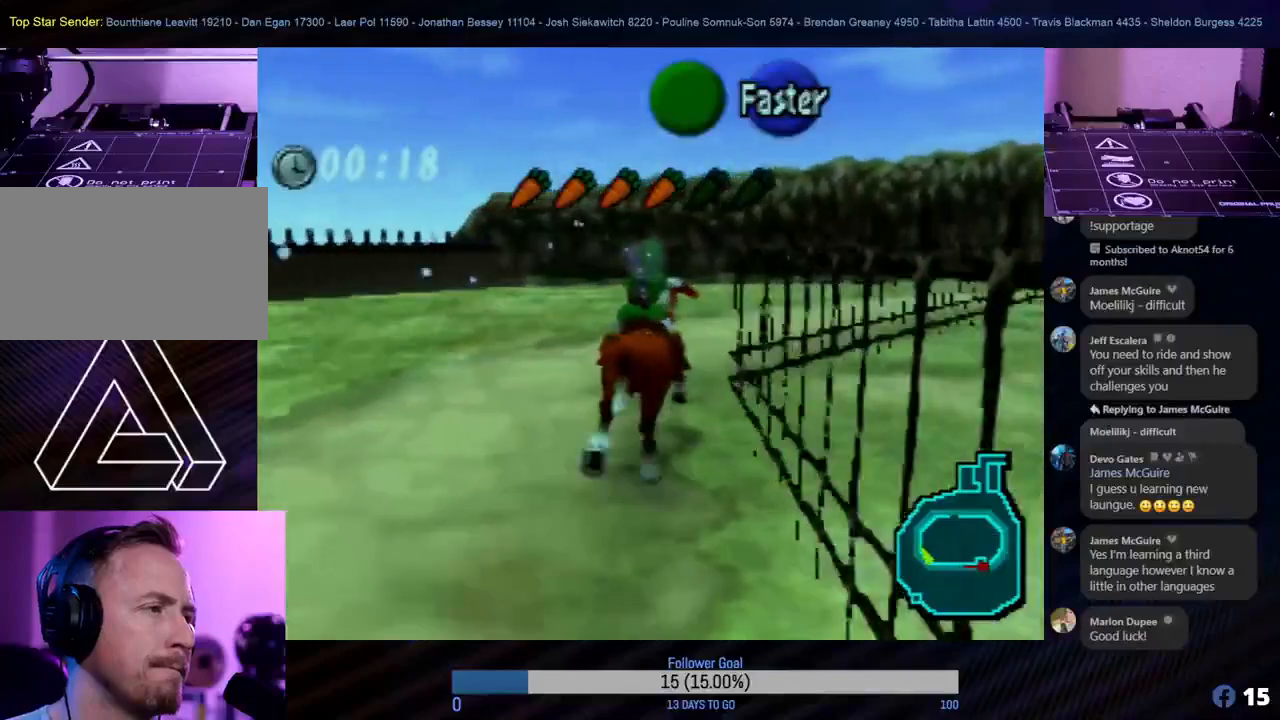
{"buttons": [], "left_stick": "right", "events": [[200, "A", "down"], [350, "A", "up"]]}
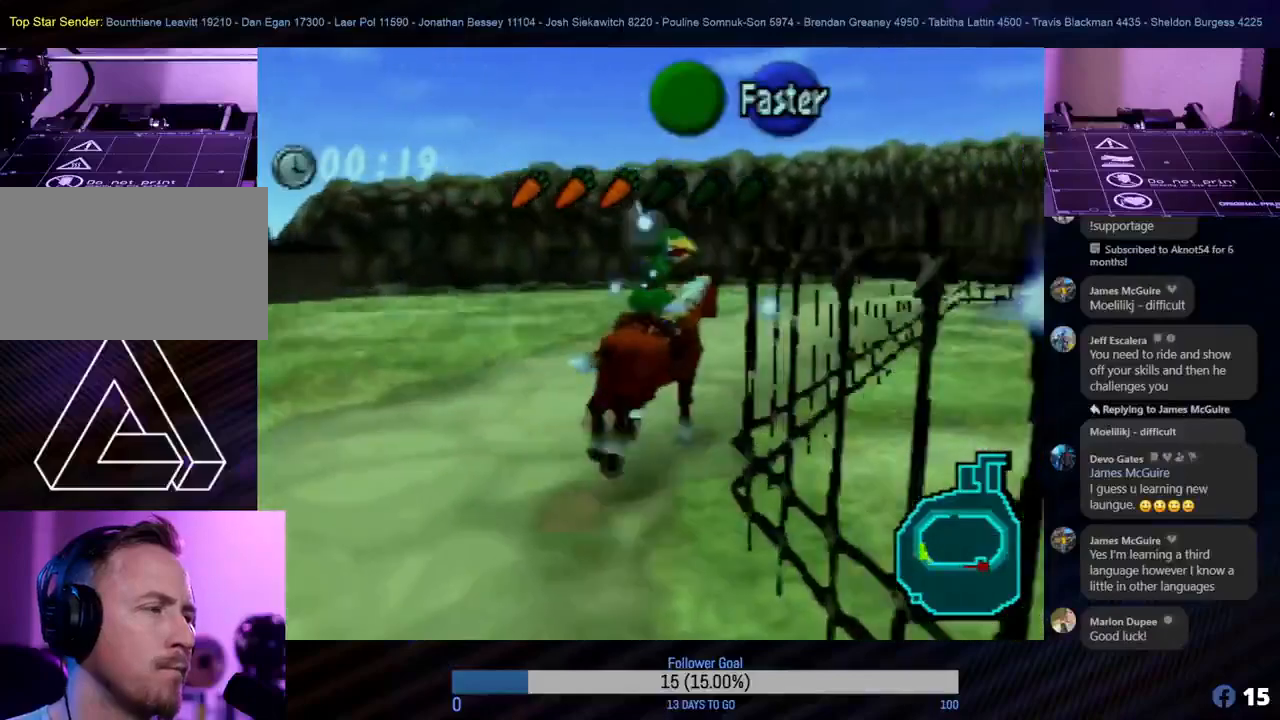
{"buttons": [], "left_stick": "up-left", "events": [[67, "left_stick", "up"], [350, "left_stick", "up-left"]]}
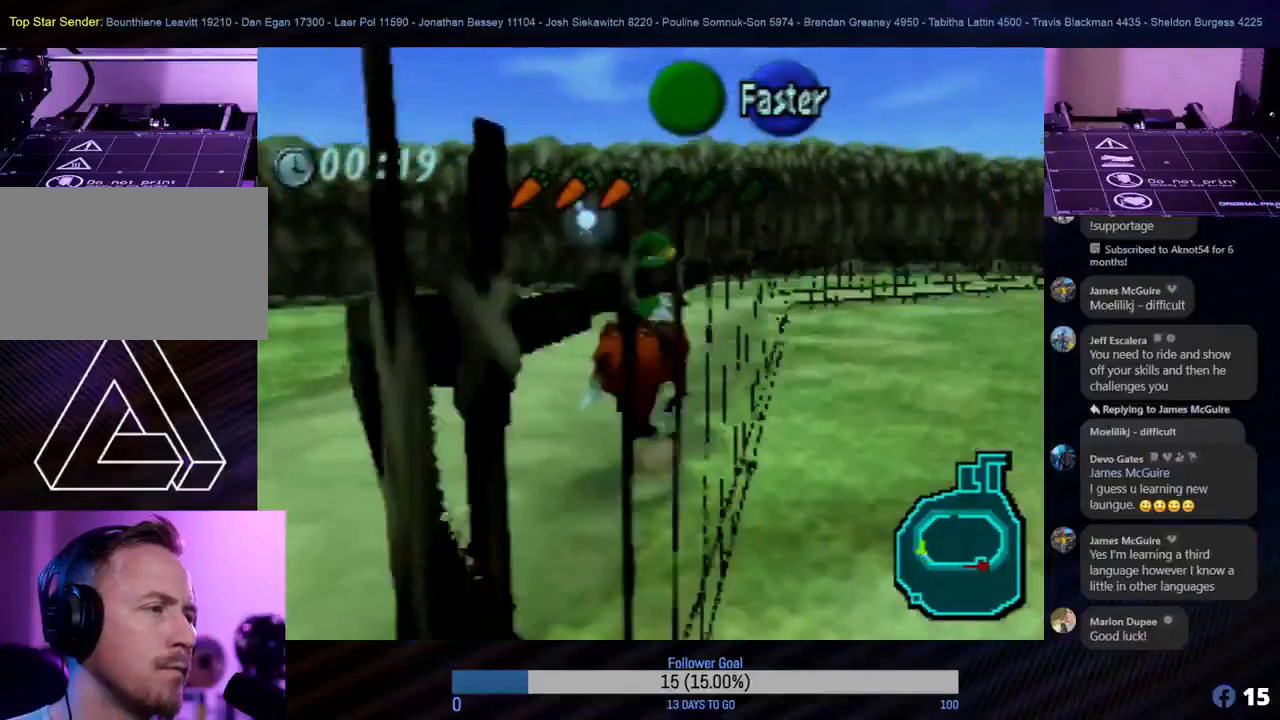
{"buttons": [], "left_stick": "up", "events": [[200, "left_stick", "up"]]}
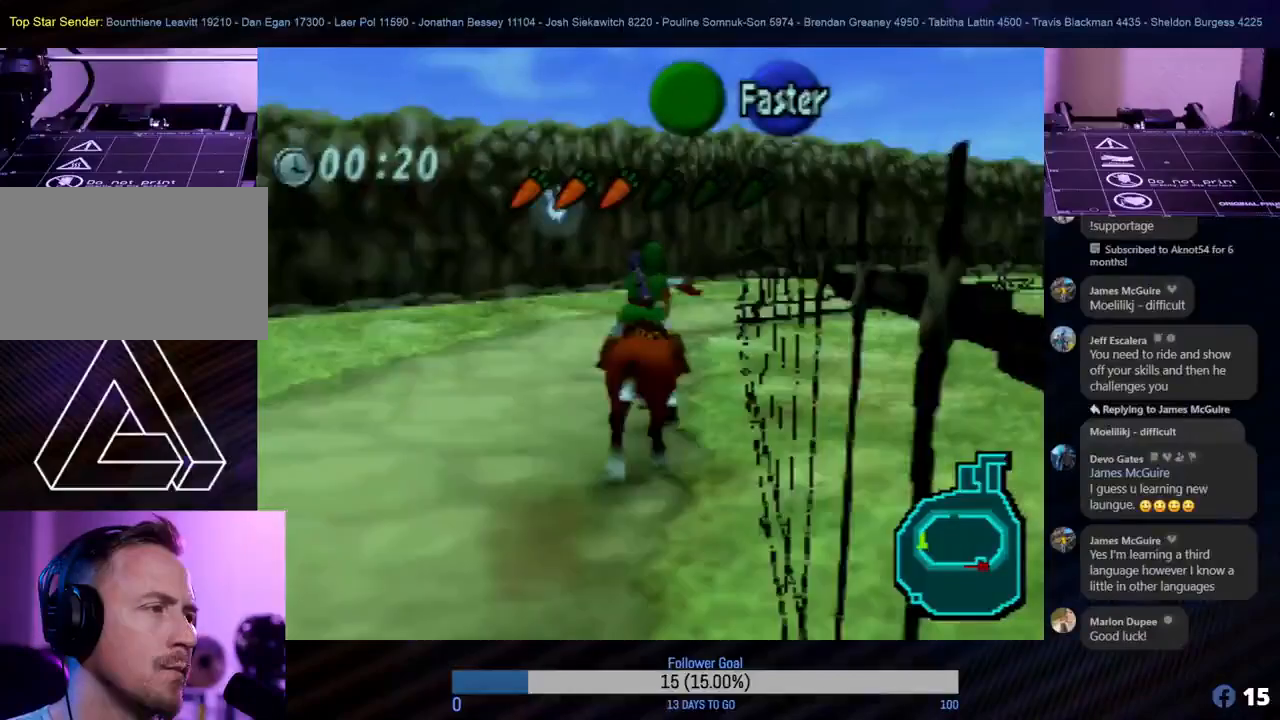
{"buttons": [], "left_stick": "up", "events": [[100, "left_stick", "up-right"], [267, "A", "down"], [317, "left_stick", "up"], [333, "A", "up"]]}
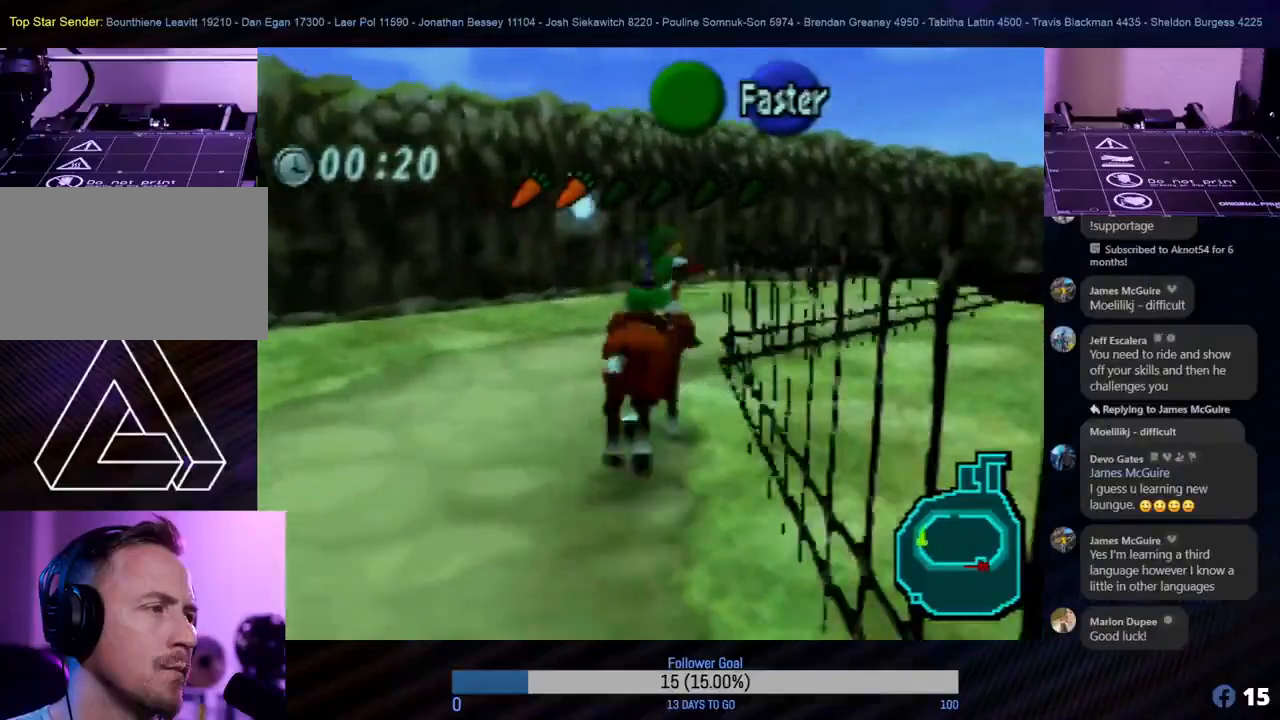
{"buttons": [], "left_stick": "right", "events": [[217, "left_stick", "right"]]}
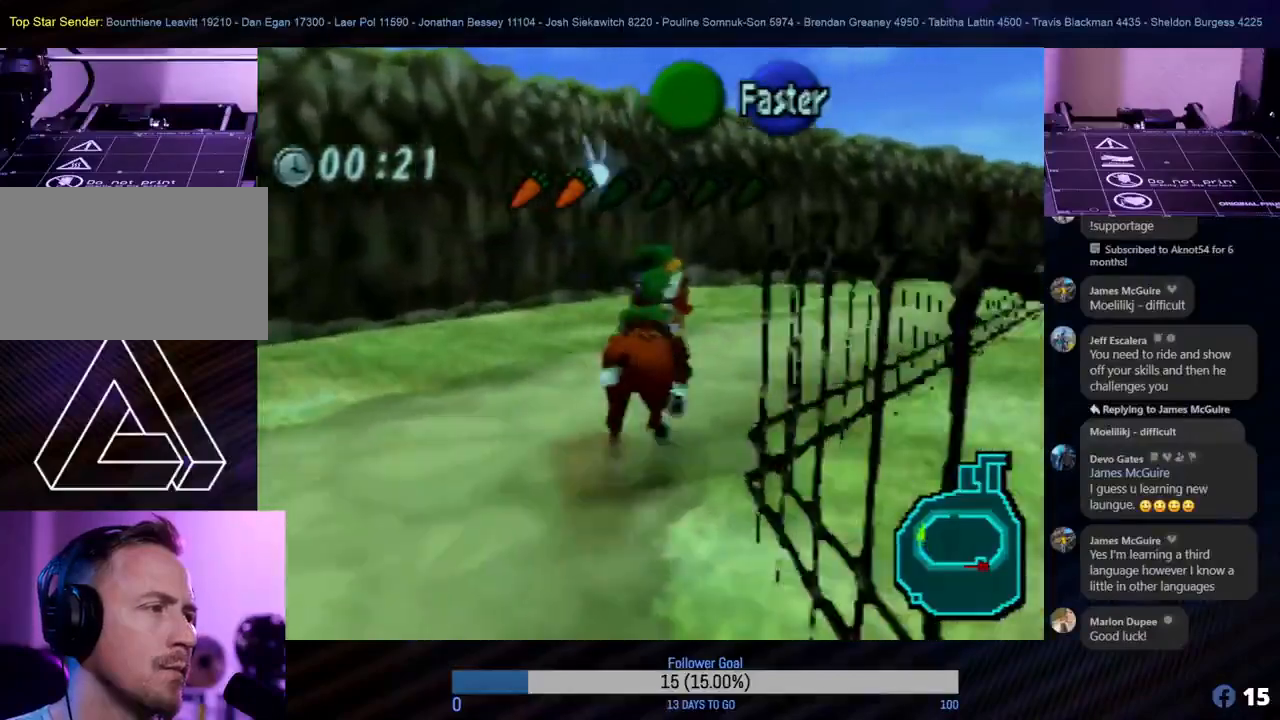
{"buttons": [], "left_stick": "up", "events": [[367, "left_stick", "up"]]}
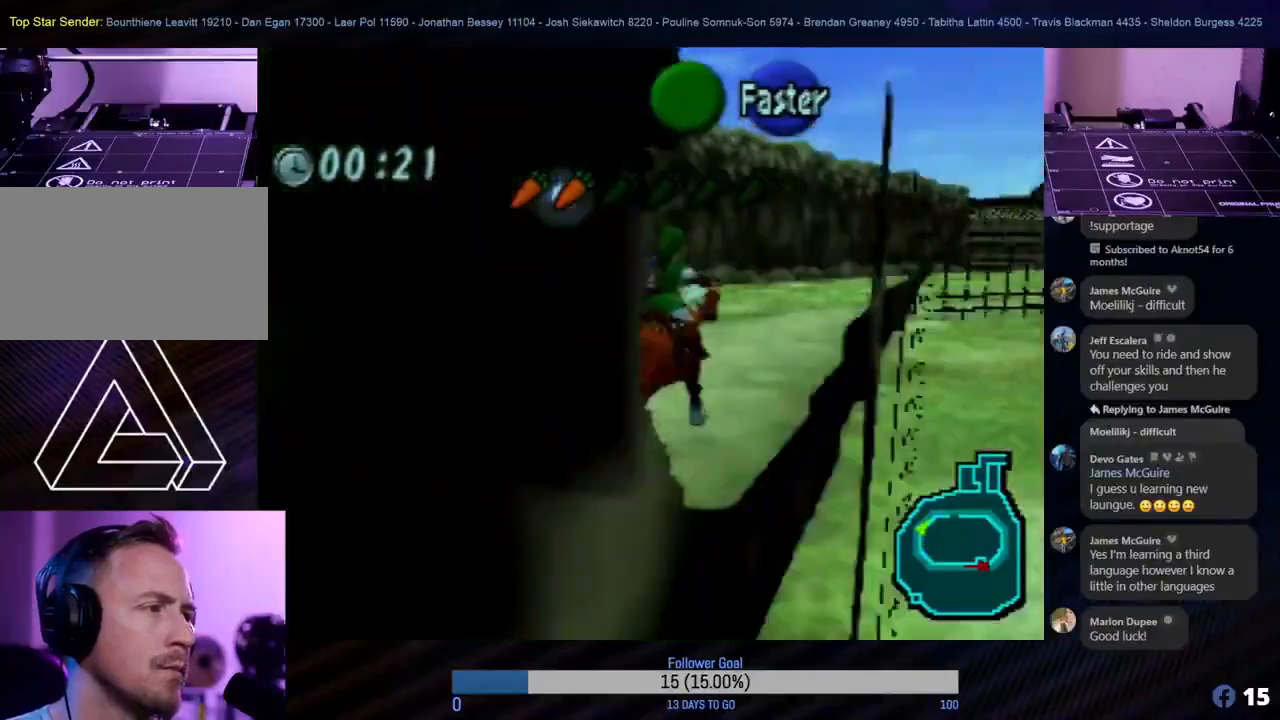
{"buttons": [], "left_stick": "up-right", "events": [[467, "left_stick", "up-right"]]}
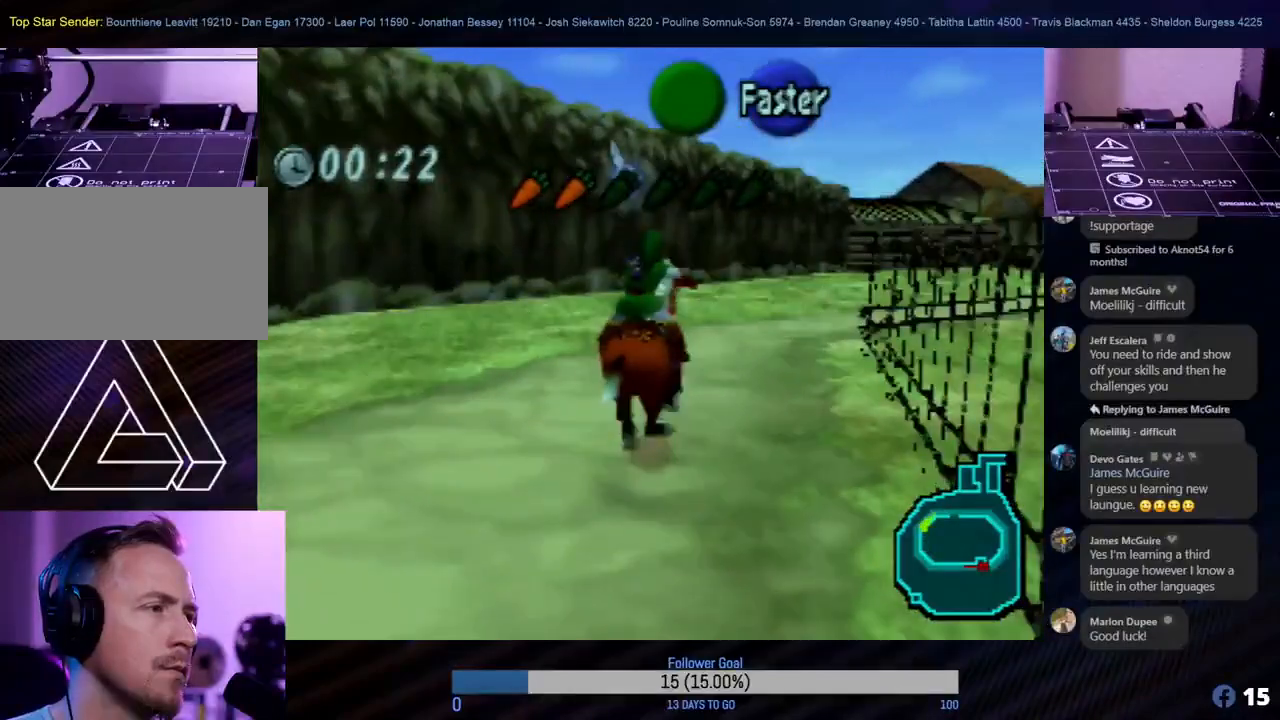
{"buttons": [], "left_stick": "up", "events": [[50, "left_stick", "right"], [250, "left_stick", "up"]]}
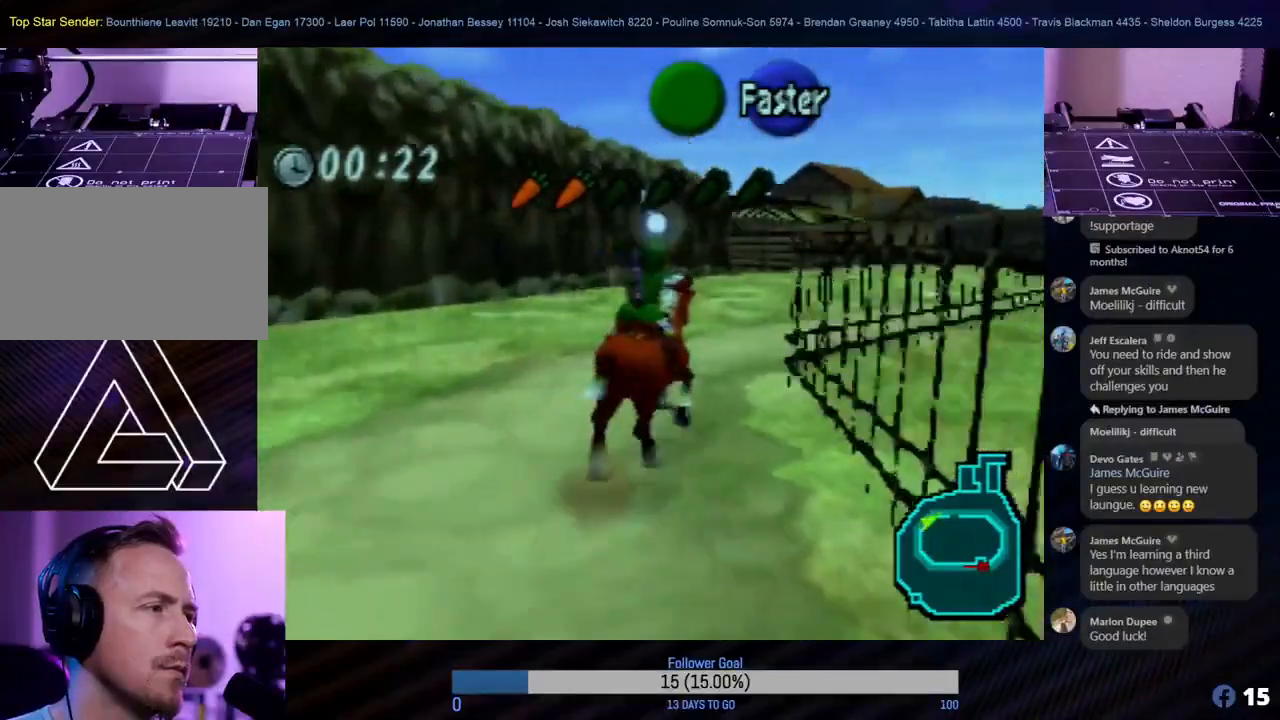
{"buttons": [], "left_stick": "right", "events": [[267, "left_stick", "right"]]}
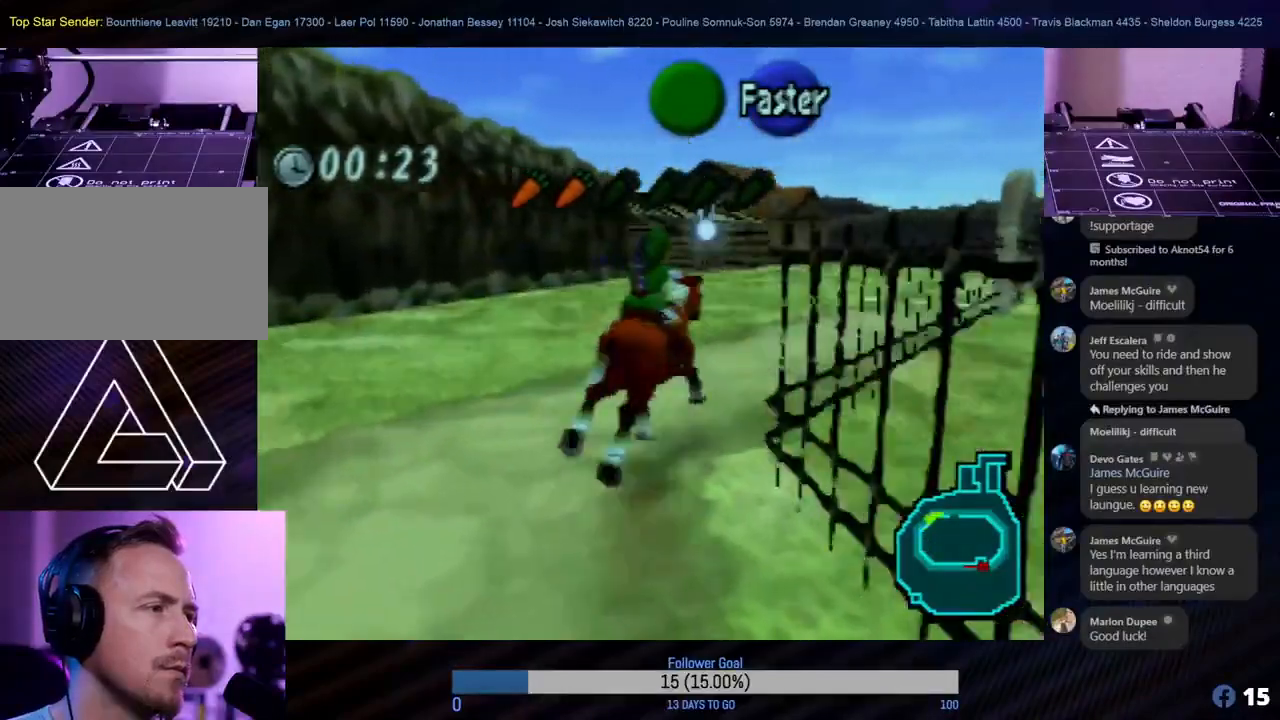
{"buttons": [], "left_stick": "up-left", "events": [[100, "A", "down"], [100, "left_stick", "up"], [267, "A", "up"], [367, "A", "down"], [467, "A", "up"], [467, "left_stick", "up-left"]]}
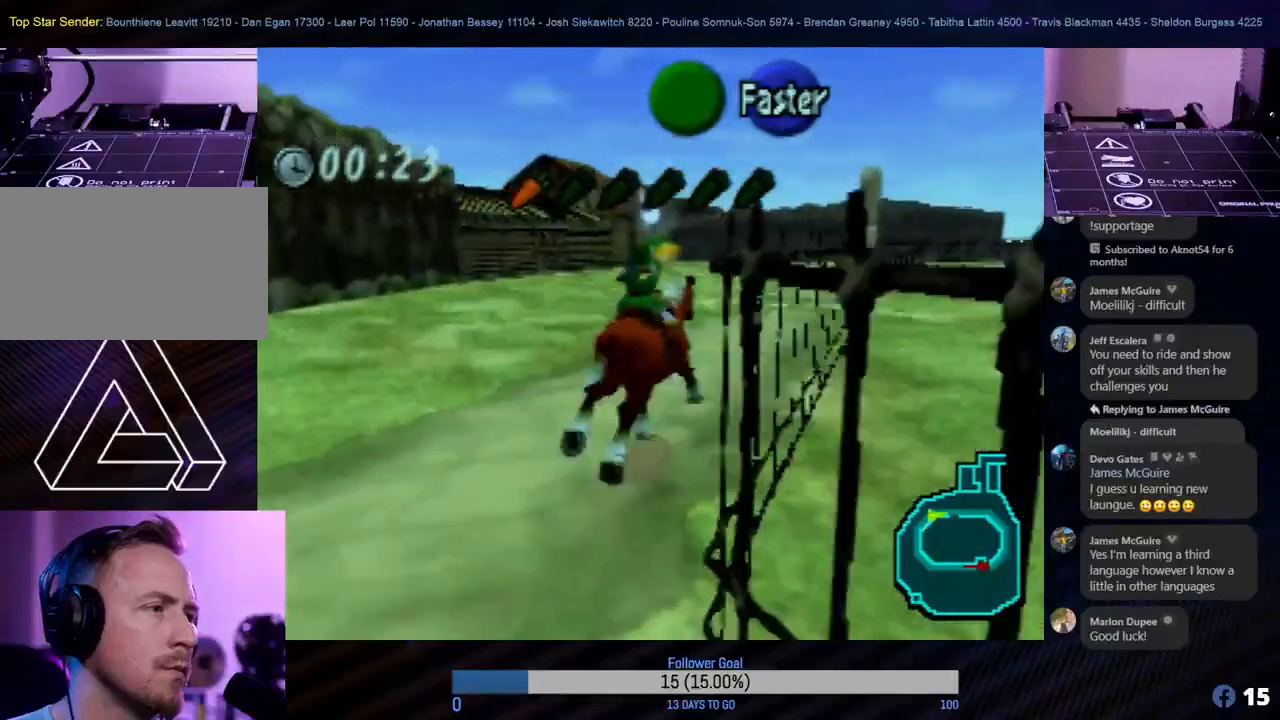
{"buttons": [], "left_stick": "up-right", "events": [[100, "A", "down"], [150, "left_stick", "up"], [233, "A", "up"], [283, "A", "down"], [383, "A", "up"], [467, "left_stick", "up-right"]]}
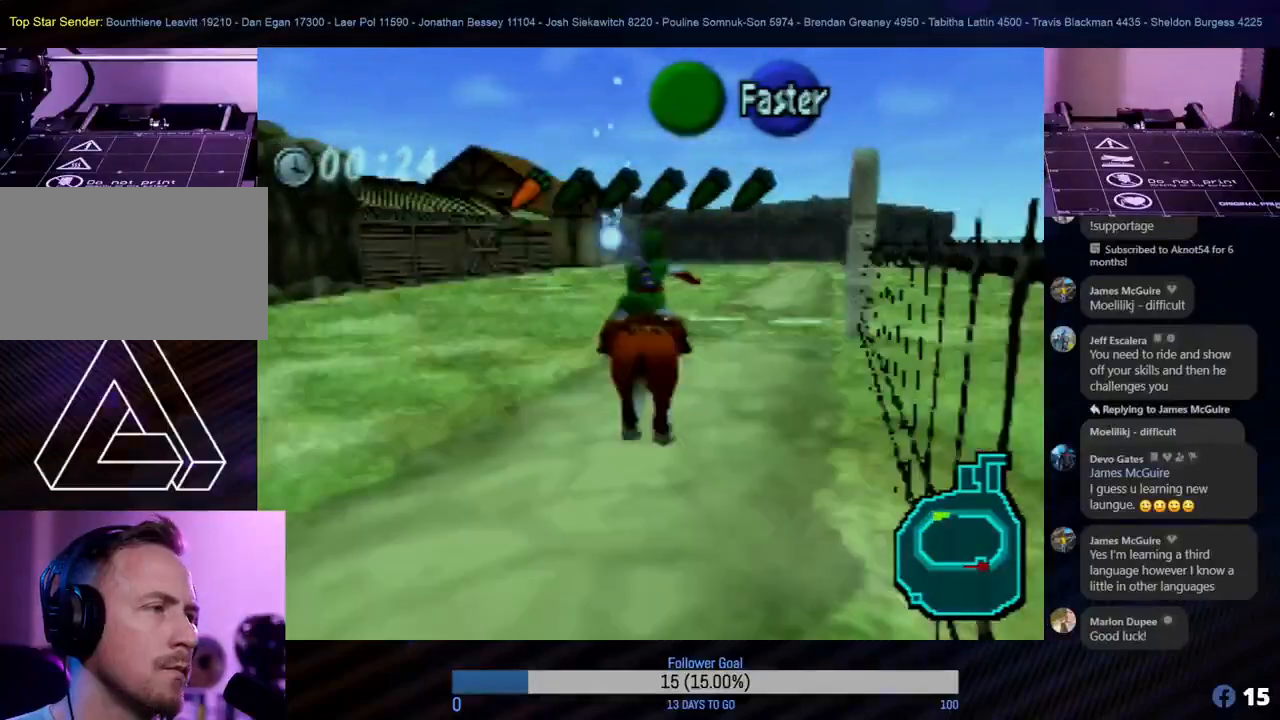
{"buttons": [], "left_stick": "up", "events": [[83, "A", "down"], [150, "A", "up"], [167, "A", "down"], [267, "left_stick", "up"], [300, "A", "up"], [383, "A", "down"], [483, "A", "up"]]}
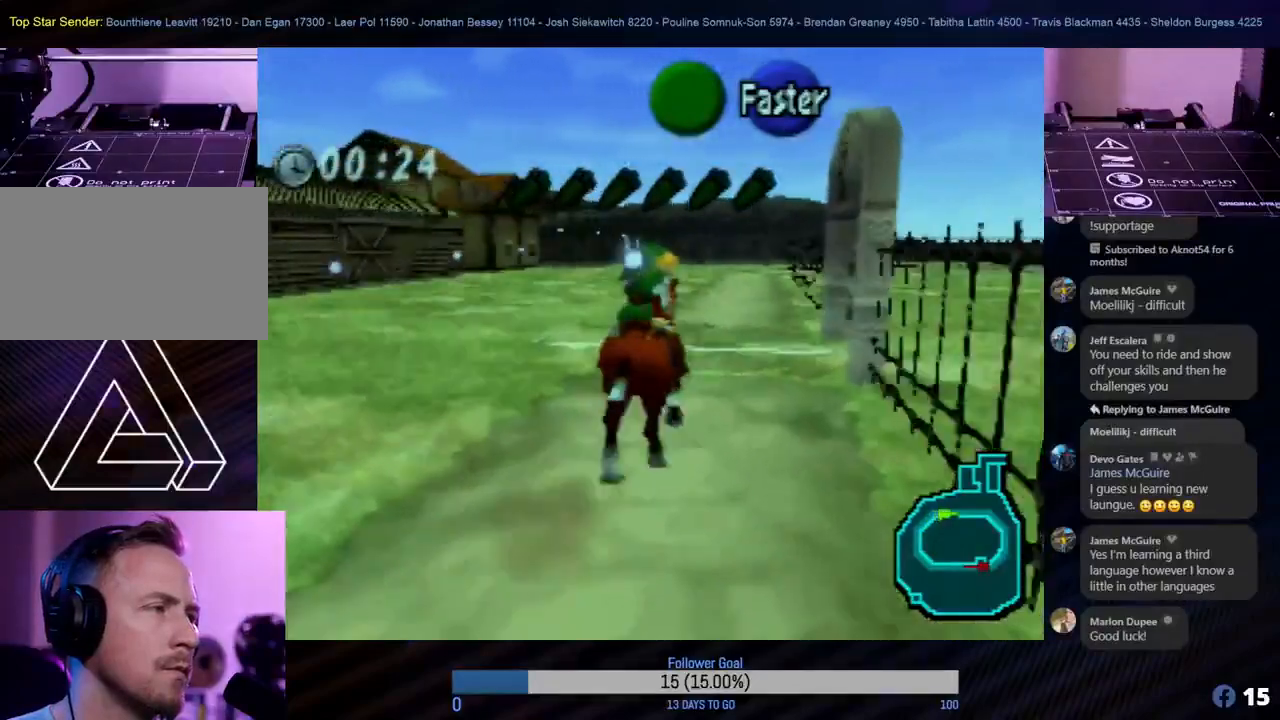
{"buttons": [], "left_stick": "center", "events": [[100, "A", "down"], [167, "A", "up"], [400, "left_stick", "center"]]}
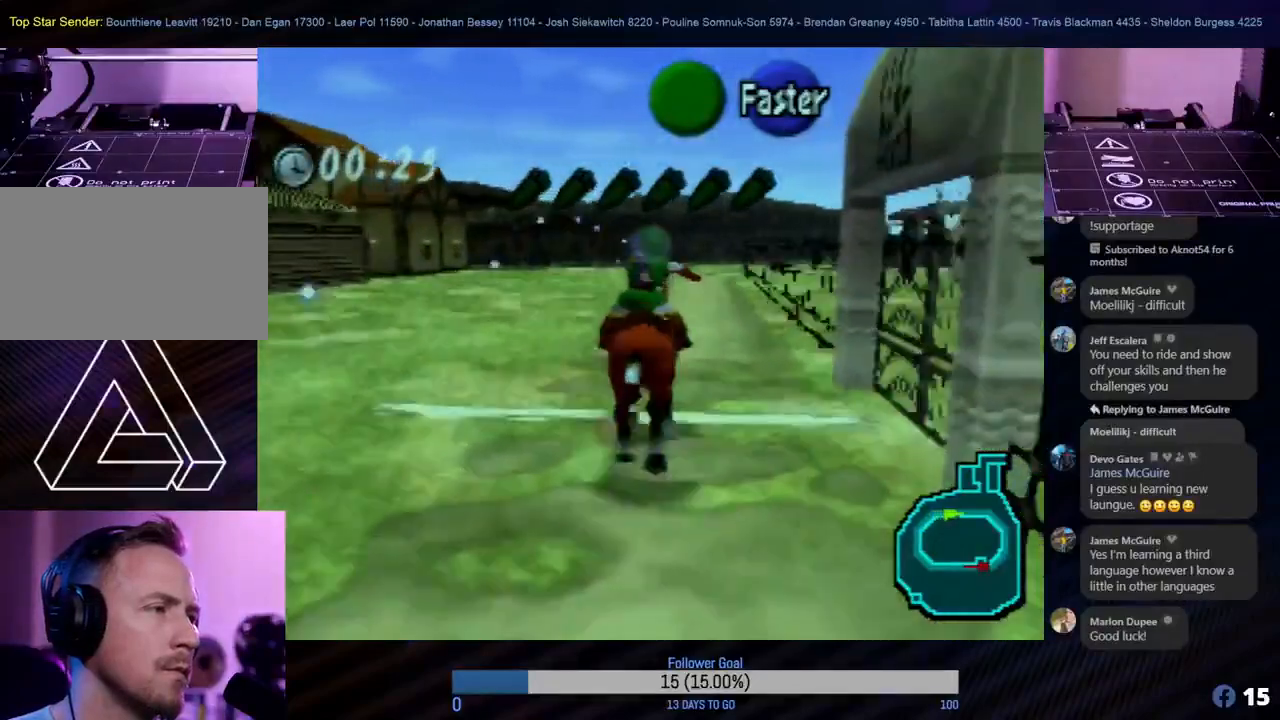
{"buttons": [], "left_stick": "center", "events": []}
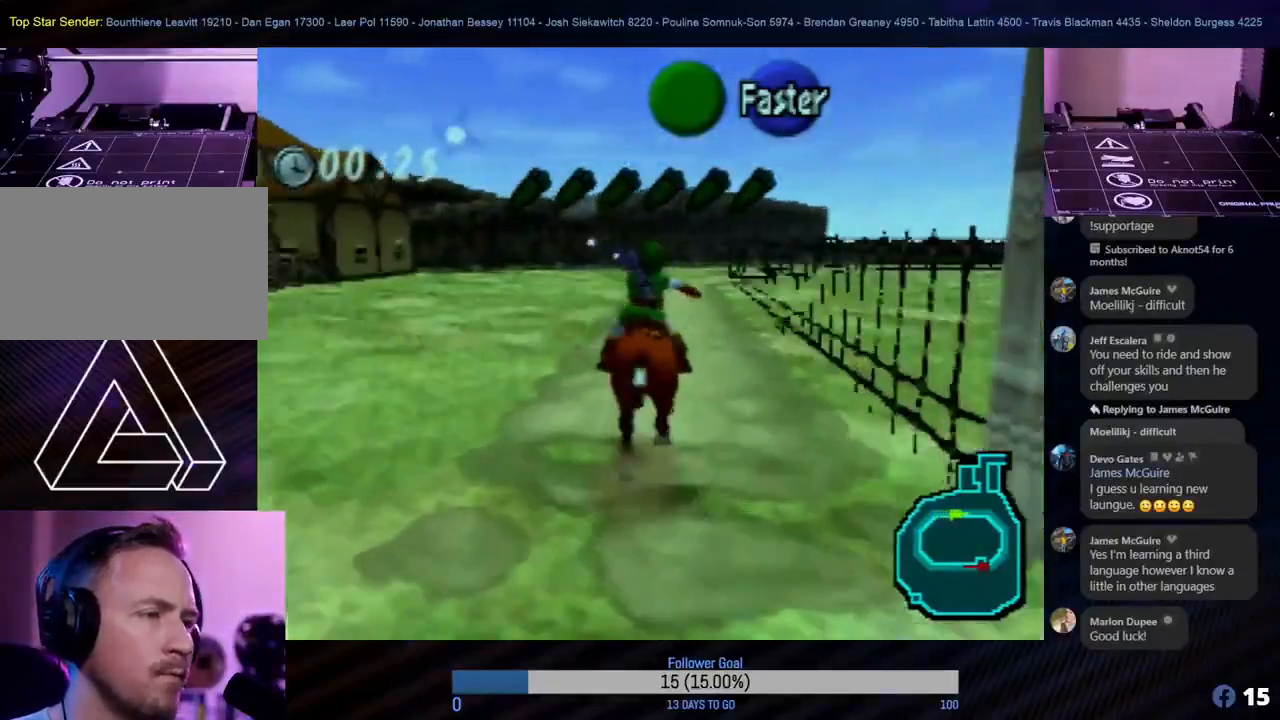
{"buttons": [], "left_stick": "up", "events": [[467, "left_stick", "up"]]}
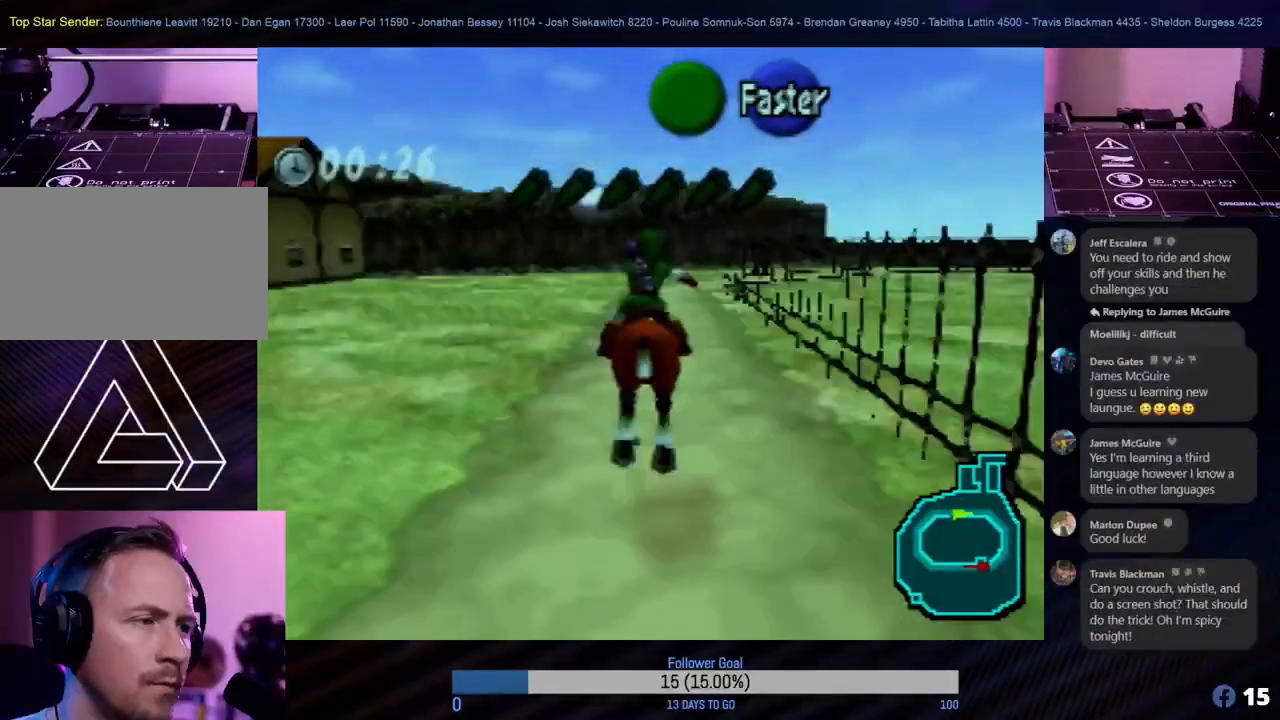
{"buttons": [], "left_stick": "up", "events": []}
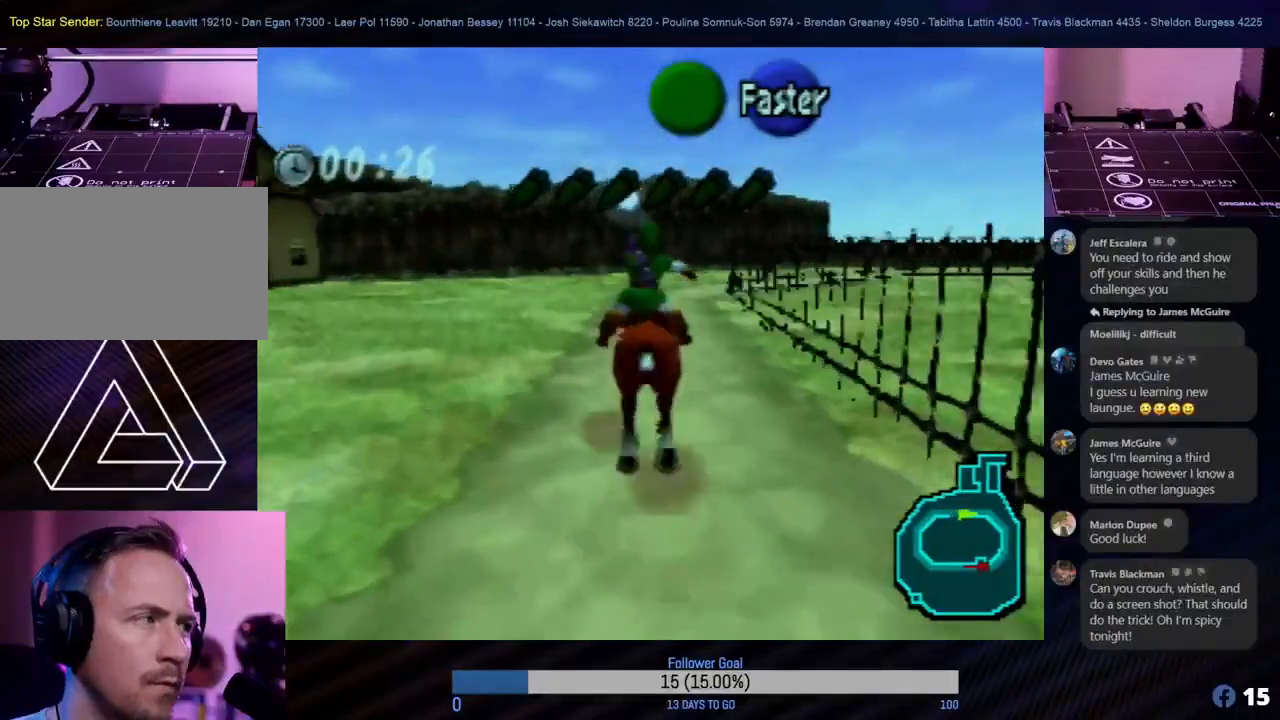
{"buttons": [], "left_stick": "up-right", "events": [[400, "left_stick", "up-right"]]}
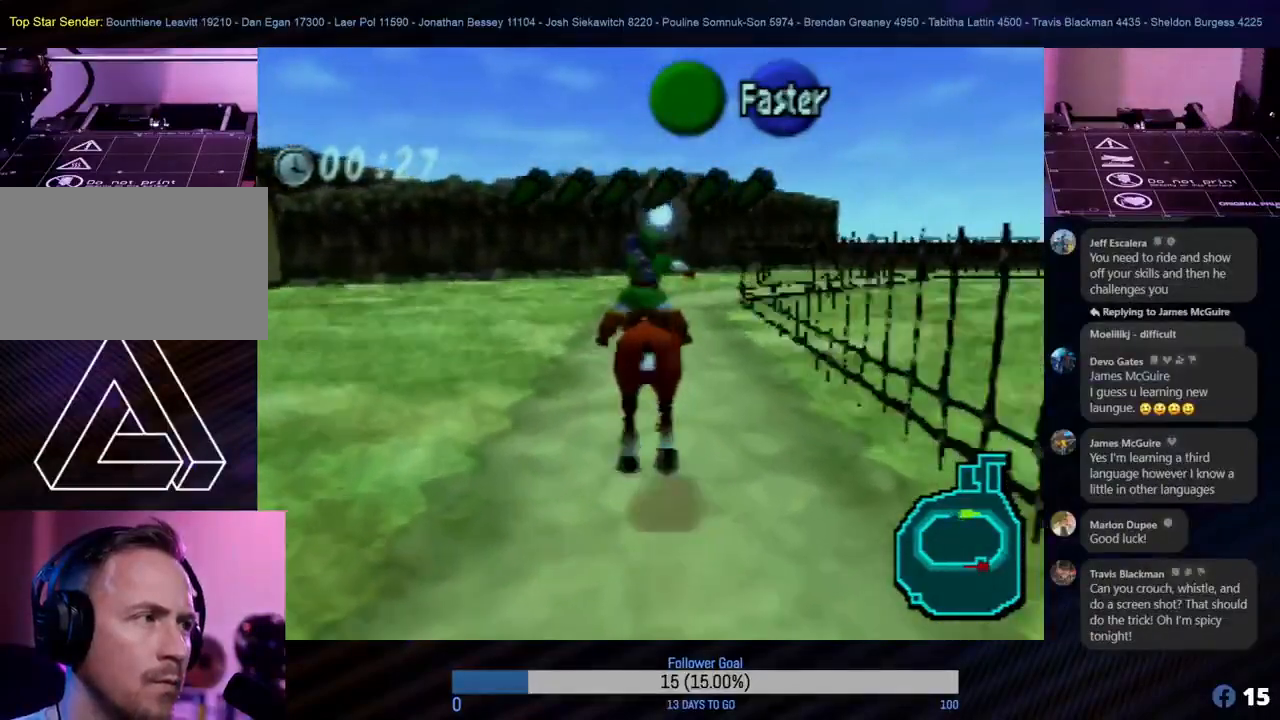
{"buttons": [], "left_stick": "up", "events": [[50, "left_stick", "up"]]}
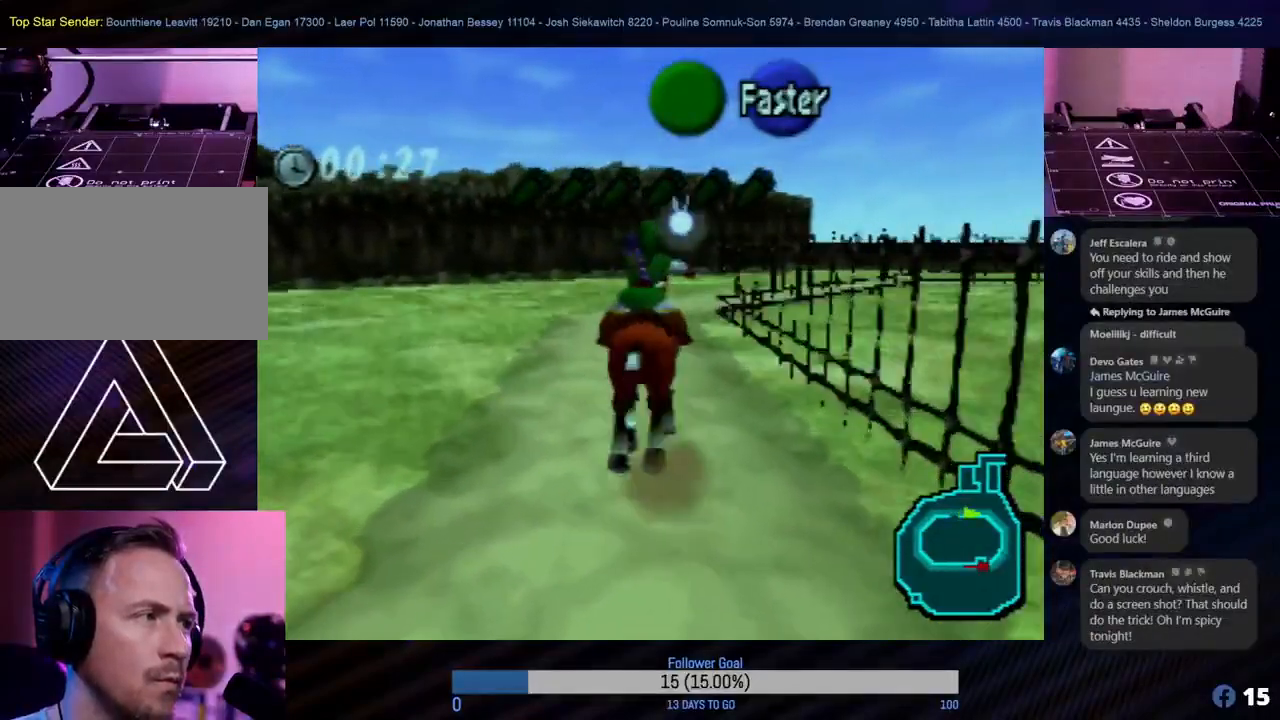
{"buttons": [], "left_stick": "up", "events": []}
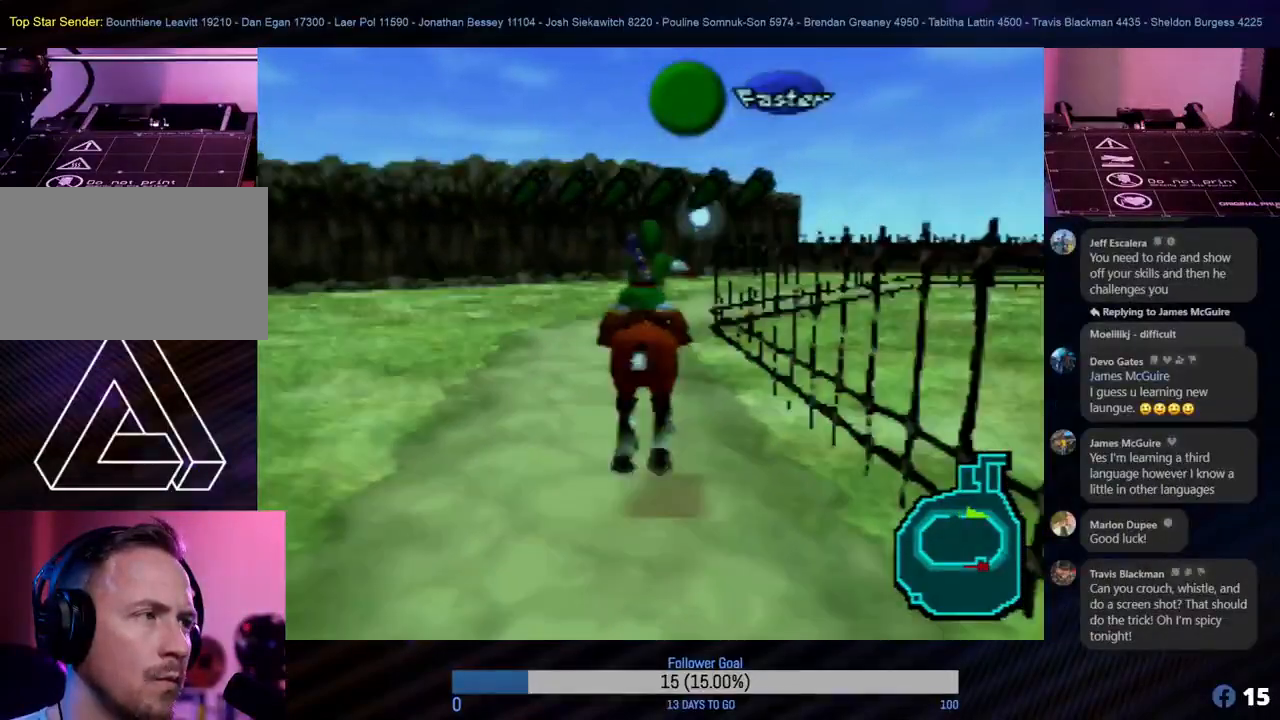
{"buttons": [], "left_stick": "up", "events": []}
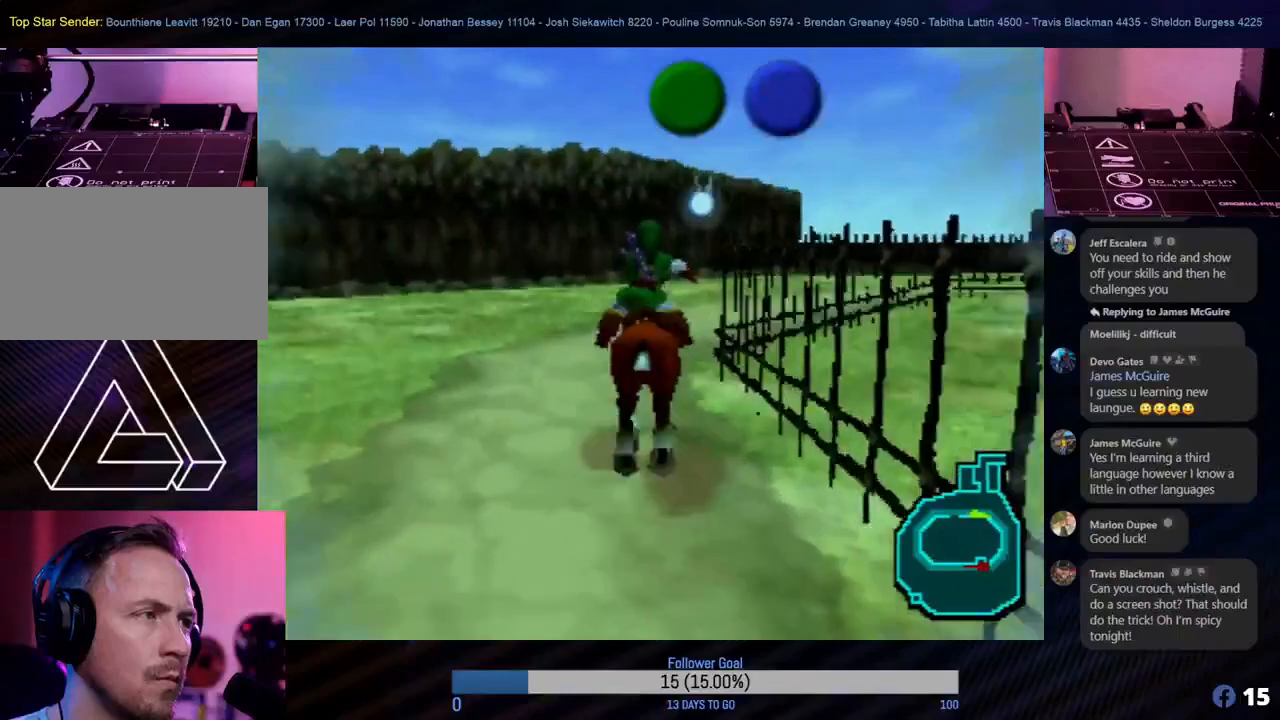
{"buttons": [], "left_stick": "center", "events": [[283, "left_stick", "center"]]}